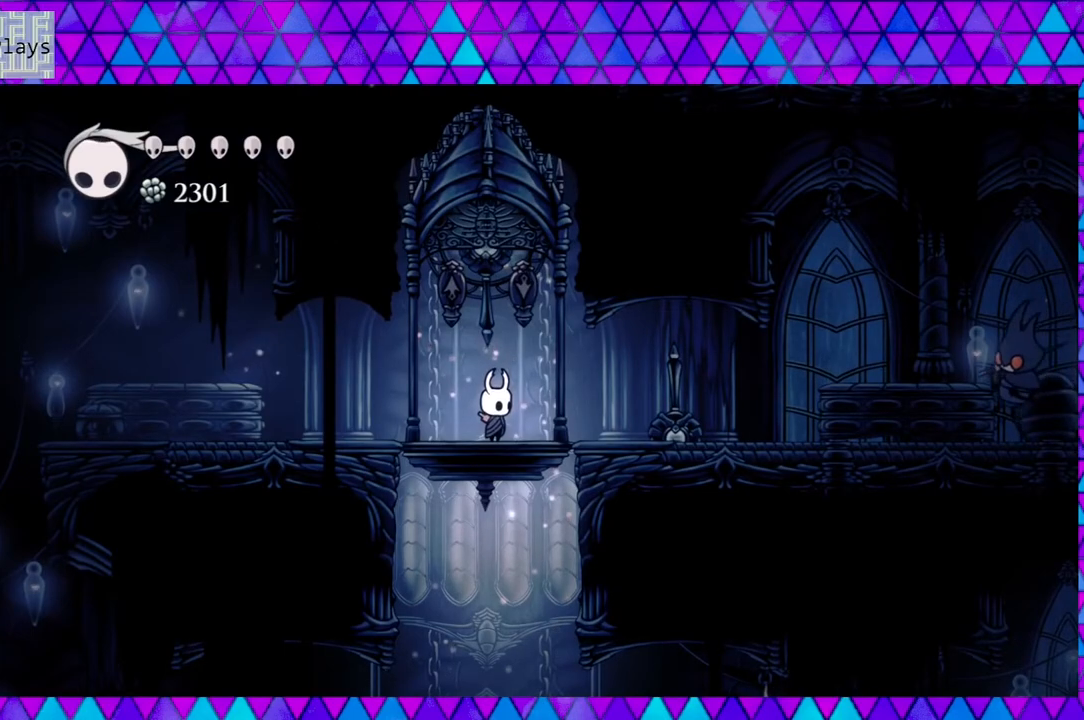
Gameplay with a controller (Nintendo layout); each line is a JSON object with the inputs held at the frame after it. "events" lists button and stick changes between this image and that frame as [ms after this image, input, new state], when the widget could be followed in between. Not read: L3 R3.
{"buttons": ["DPAD_RIGHT"], "left_stick": "center", "right_stick": "center", "events": [[83, "DPAD_RIGHT", "down"]]}
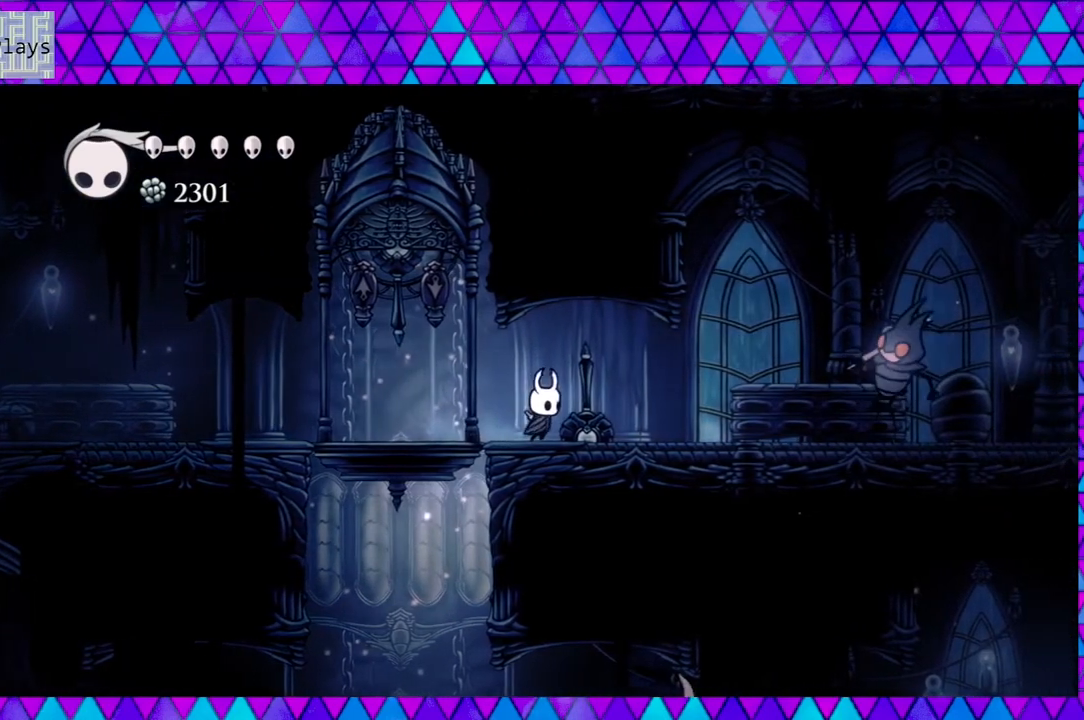
{"buttons": [], "left_stick": "center", "right_stick": "center", "events": [[83, "Y", "down"], [250, "Y", "up"], [283, "DPAD_RIGHT", "up"]]}
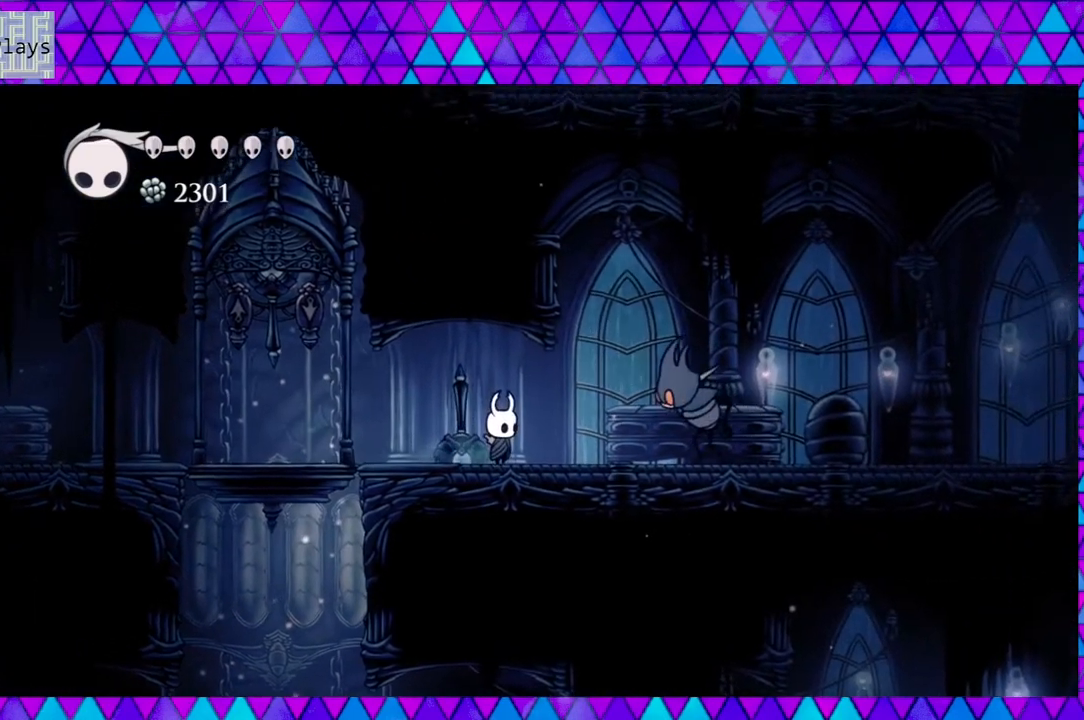
{"buttons": ["R2", "DPAD_LEFT"], "left_stick": "center", "right_stick": "center", "events": [[200, "Y", "down"], [317, "Y", "up"], [367, "DPAD_LEFT", "down"], [417, "R2", "down"]]}
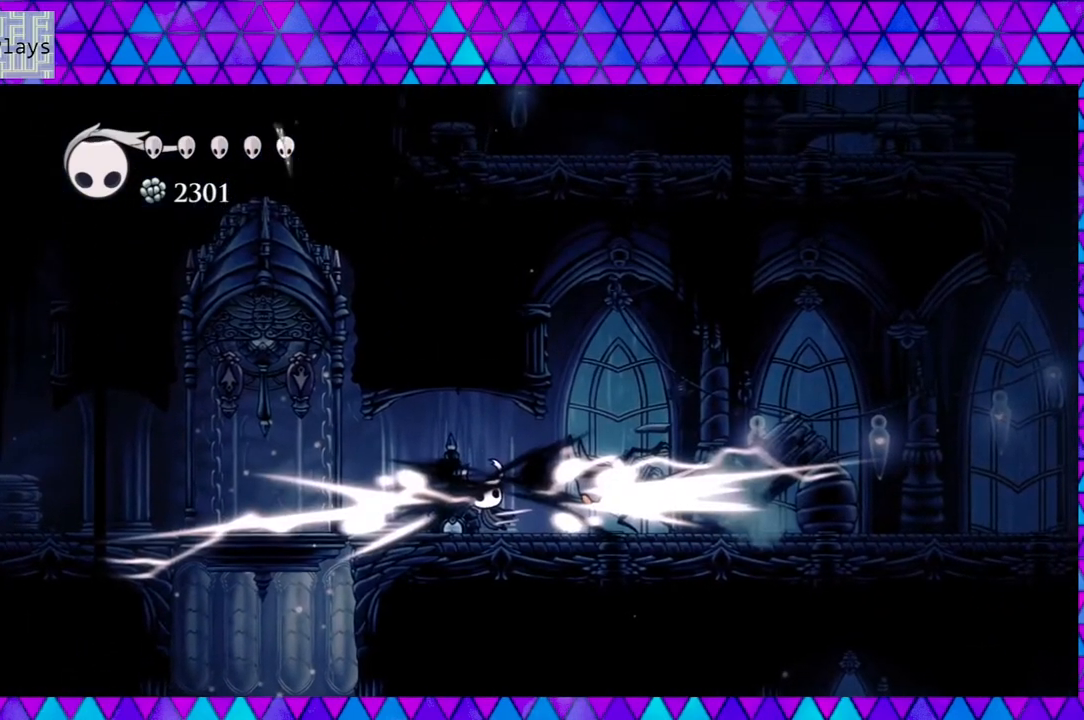
{"buttons": ["DPAD_RIGHT"], "left_stick": "center", "right_stick": "center", "events": [[150, "R2", "up"], [250, "DPAD_LEFT", "up"], [367, "DPAD_RIGHT", "down"]]}
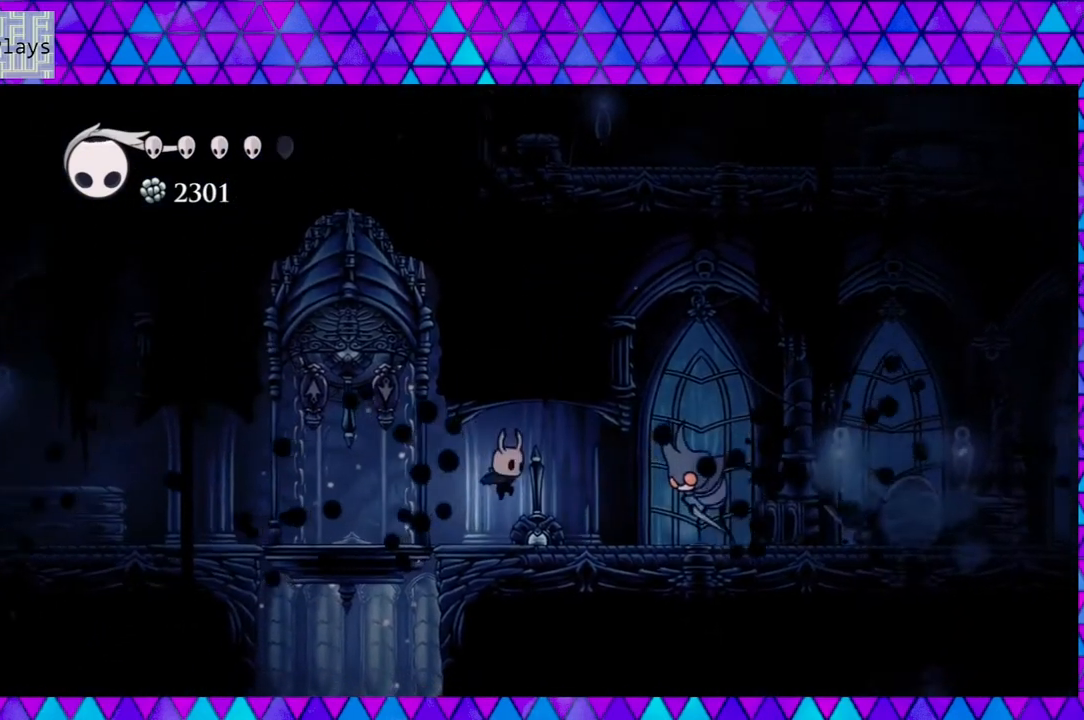
{"buttons": ["Y", "DPAD_RIGHT"], "left_stick": "center", "right_stick": "center", "events": [[400, "Y", "down"]]}
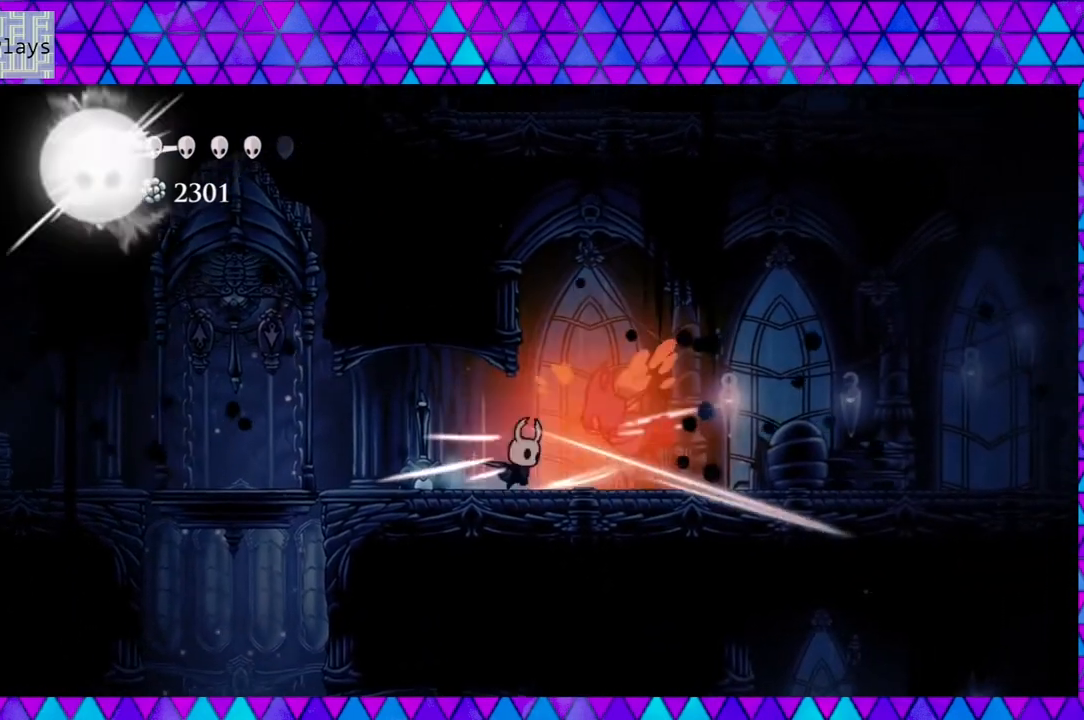
{"buttons": ["R2", "DPAD_RIGHT"], "left_stick": "center", "right_stick": "center", "events": [[67, "Y", "up"], [217, "R2", "down"]]}
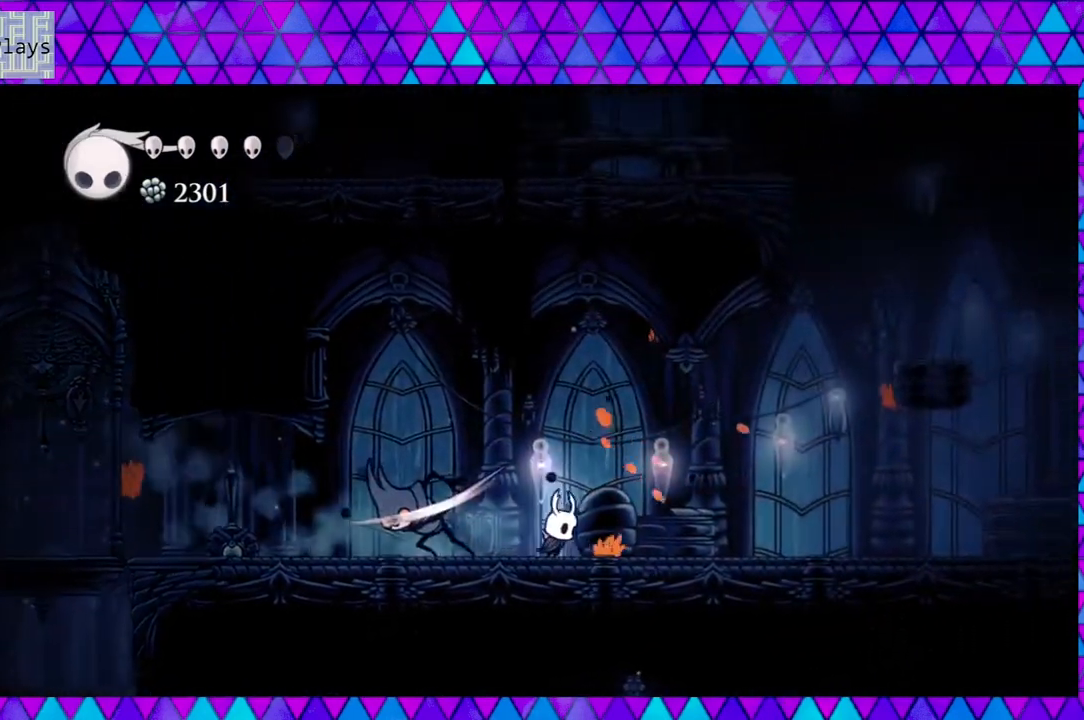
{"buttons": ["DPAD_RIGHT"], "left_stick": "center", "right_stick": "center", "events": [[217, "R2", "up"]]}
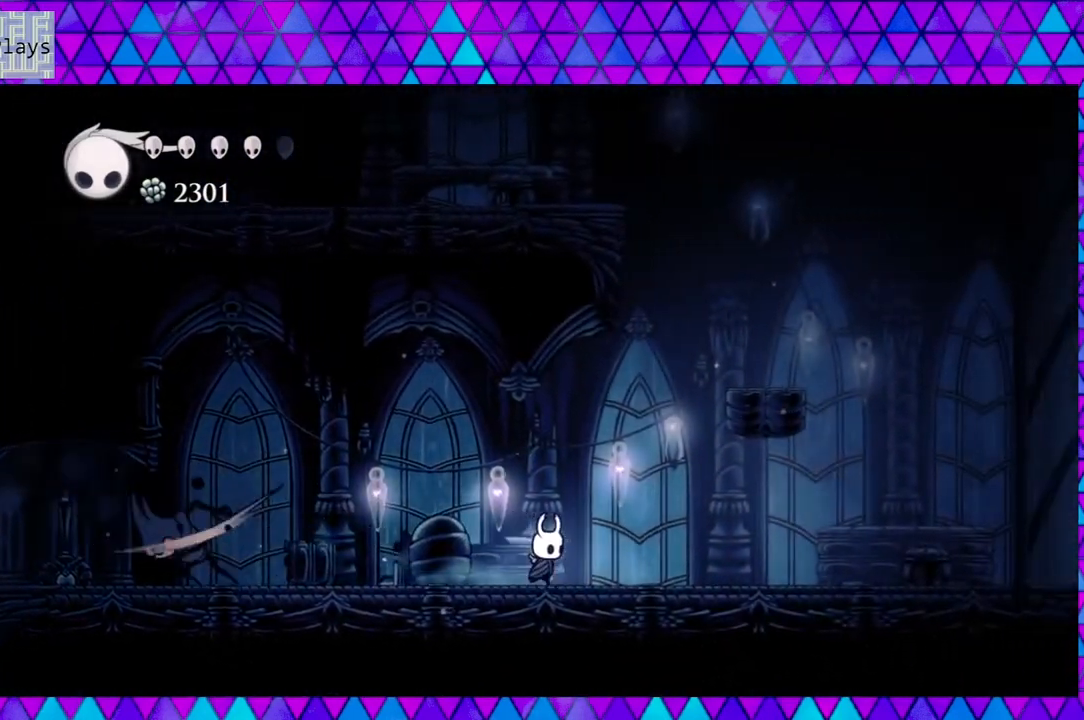
{"buttons": ["DPAD_RIGHT"], "left_stick": "center", "right_stick": "center", "events": []}
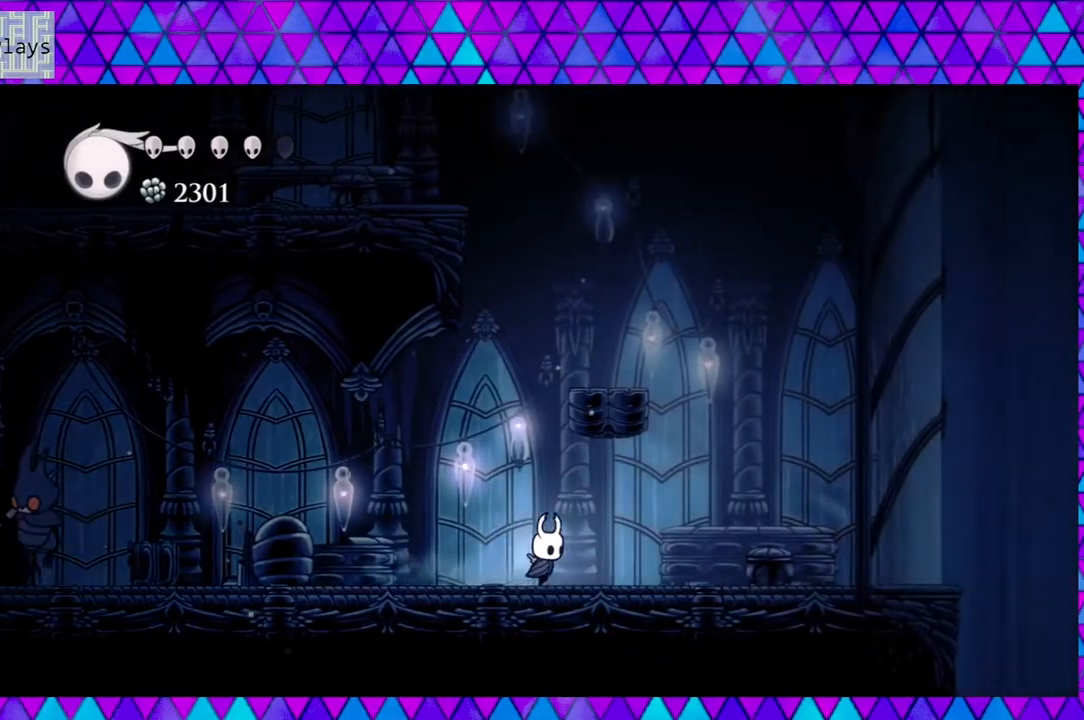
{"buttons": ["DPAD_LEFT"], "left_stick": "center", "right_stick": "center", "events": [[183, "DPAD_RIGHT", "up"], [300, "DPAD_LEFT", "down"]]}
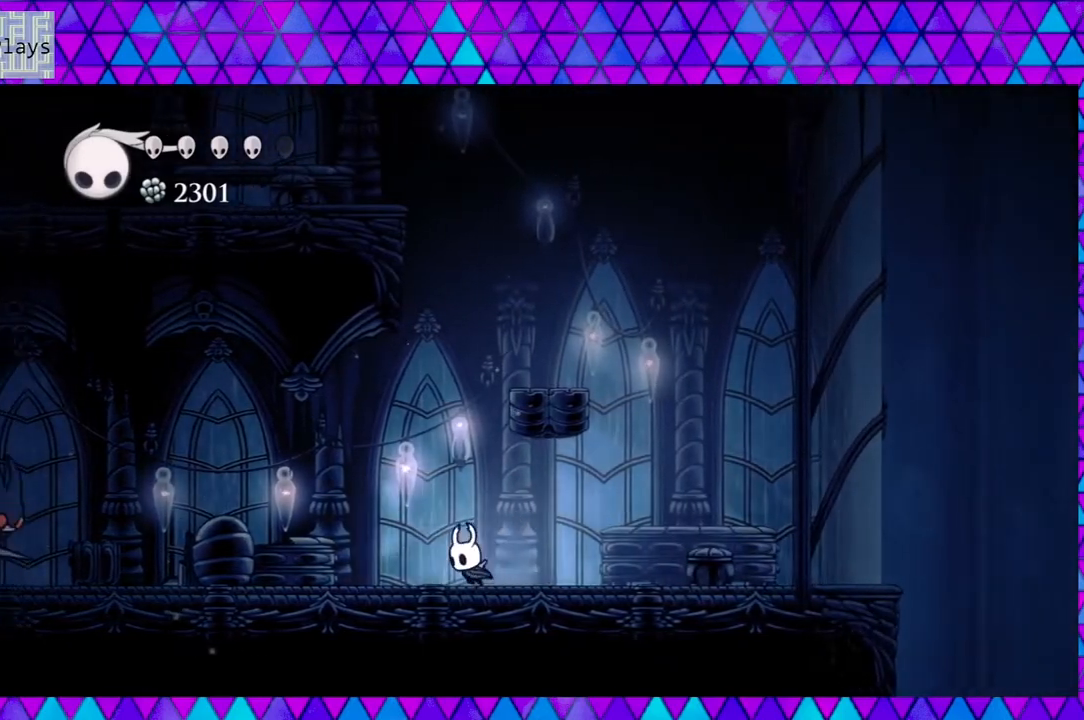
{"buttons": ["DPAD_LEFT"], "left_stick": "center", "right_stick": "center", "events": []}
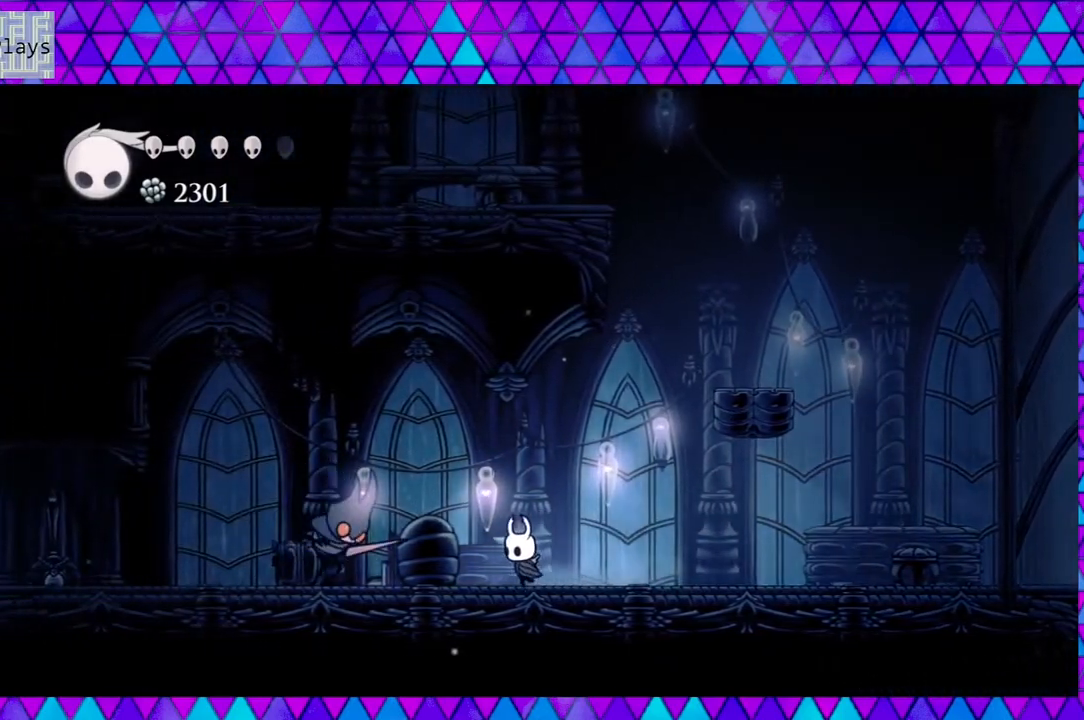
{"buttons": ["R2", "DPAD_RIGHT"], "left_stick": "center", "right_stick": "center", "events": [[150, "Y", "down"], [217, "DPAD_LEFT", "up"], [267, "Y", "up"], [317, "DPAD_RIGHT", "down"], [400, "R2", "down"]]}
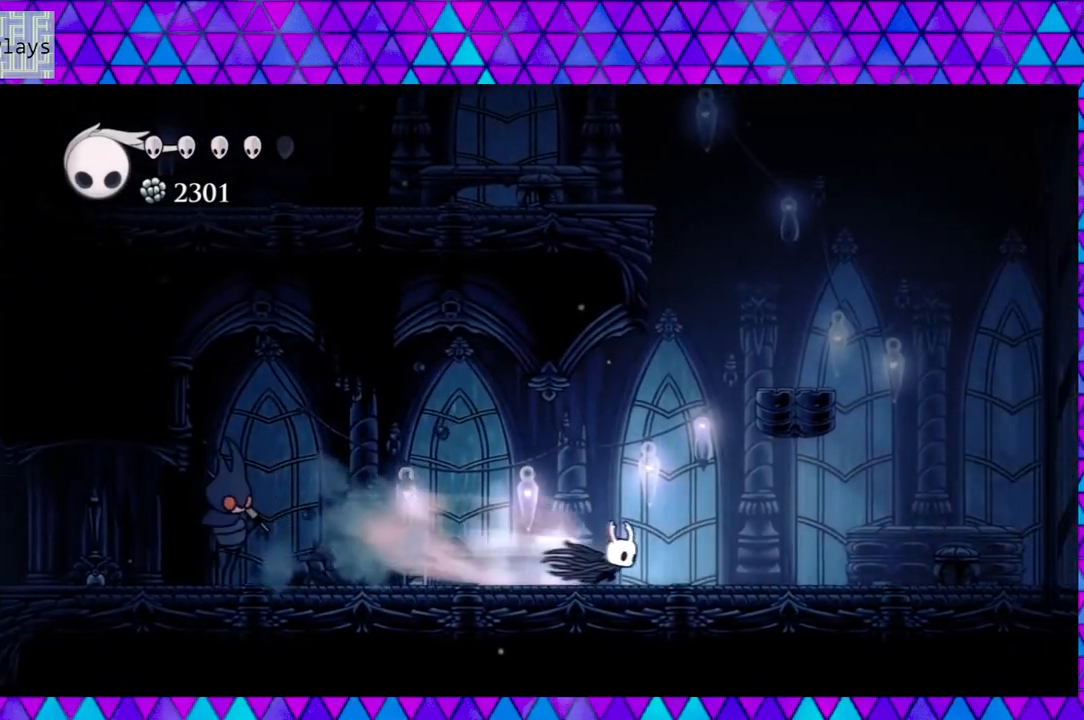
{"buttons": ["DPAD_LEFT"], "left_stick": "center", "right_stick": "center", "events": [[100, "R2", "up"], [117, "DPAD_RIGHT", "up"], [200, "DPAD_LEFT", "down"]]}
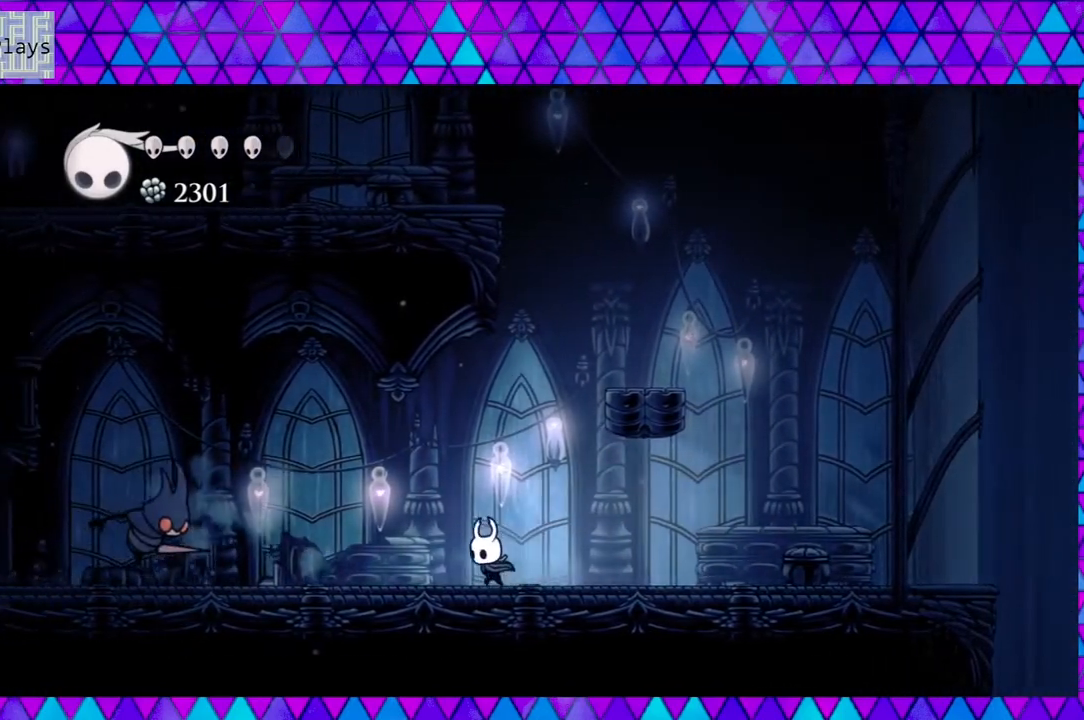
{"buttons": [], "left_stick": "center", "right_stick": "center", "events": [[67, "DPAD_LEFT", "up"], [117, "A", "down"], [267, "A", "up"]]}
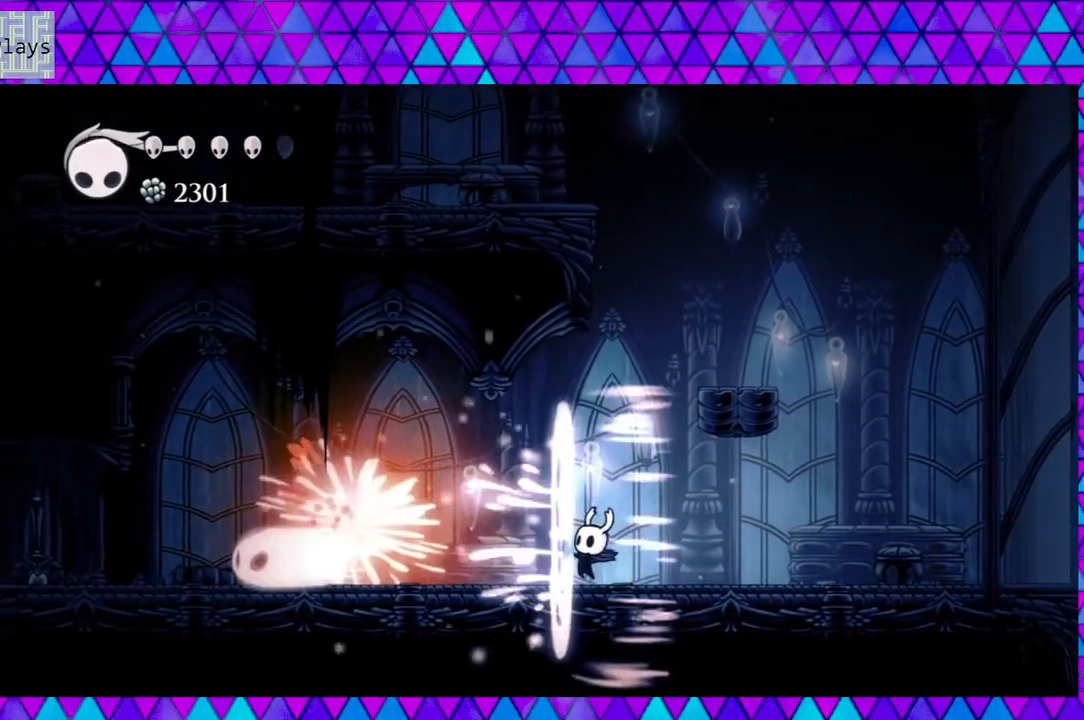
{"buttons": ["B"], "left_stick": "center", "right_stick": "center", "events": [[483, "B", "down"]]}
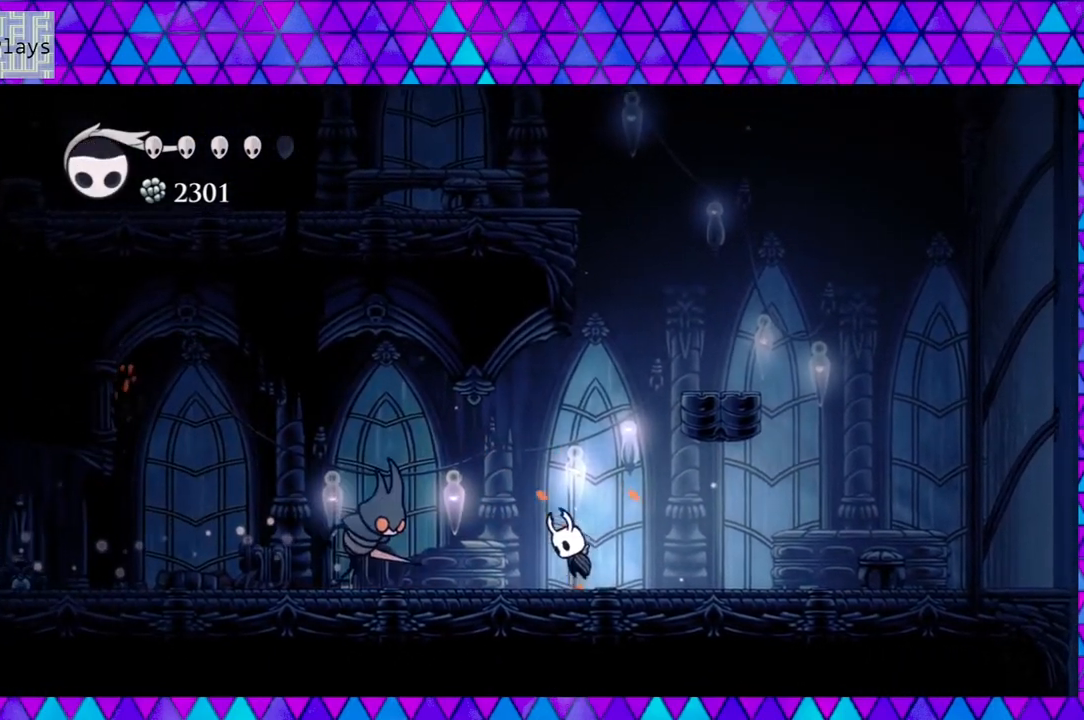
{"buttons": ["Y", "DPAD_DOWN", "DPAD_LEFT"], "left_stick": "center", "right_stick": "center", "events": [[133, "DPAD_LEFT", "down"], [317, "B", "up"], [367, "DPAD_DOWN", "down"], [467, "Y", "down"]]}
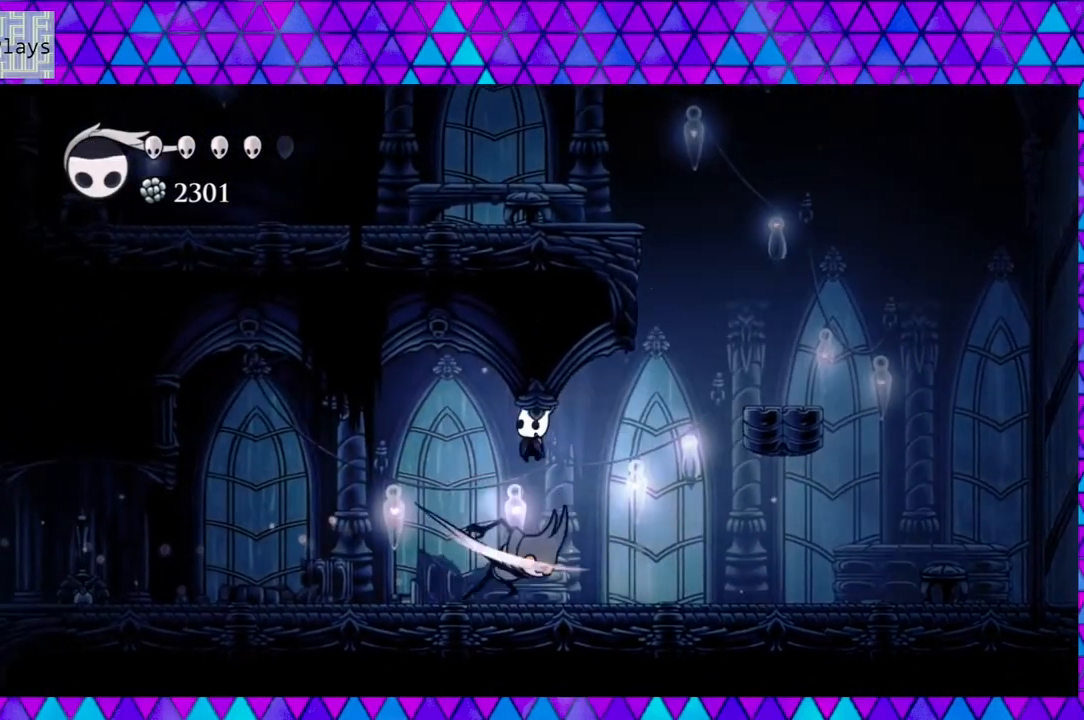
{"buttons": ["DPAD_LEFT"], "left_stick": "center", "right_stick": "center", "events": [[167, "Y", "up"], [267, "DPAD_LEFT", "up"], [300, "DPAD_LEFT", "down"], [467, "DPAD_DOWN", "up"]]}
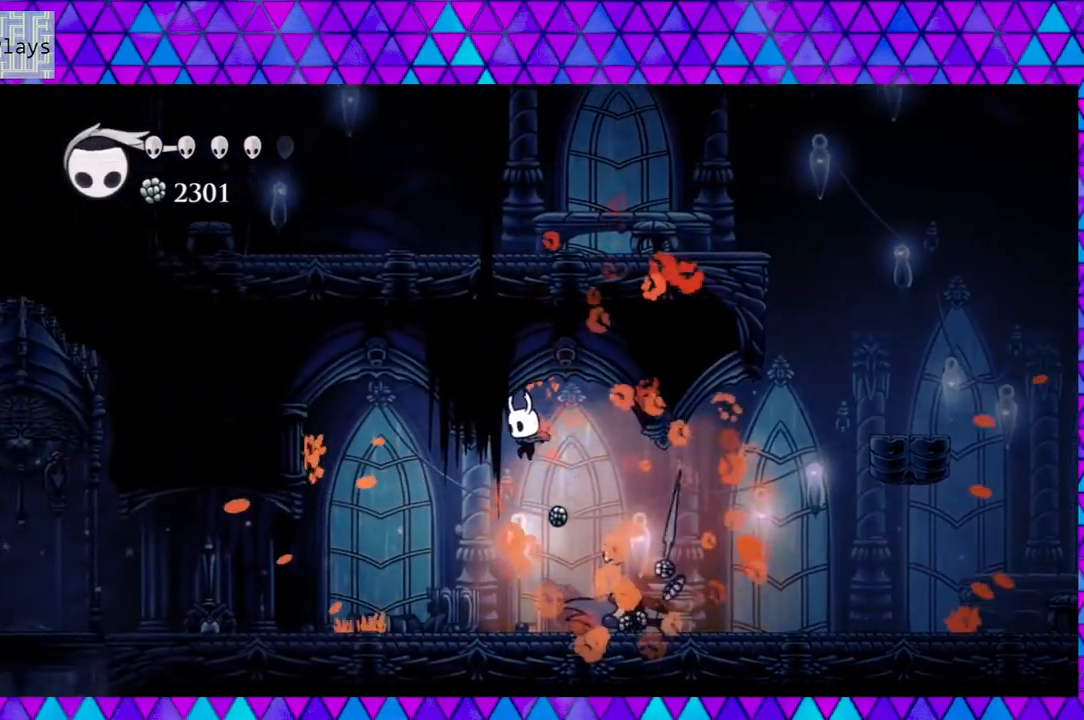
{"buttons": ["DPAD_RIGHT"], "left_stick": "center", "right_stick": "center", "events": [[33, "DPAD_LEFT", "up"], [233, "DPAD_RIGHT", "down"]]}
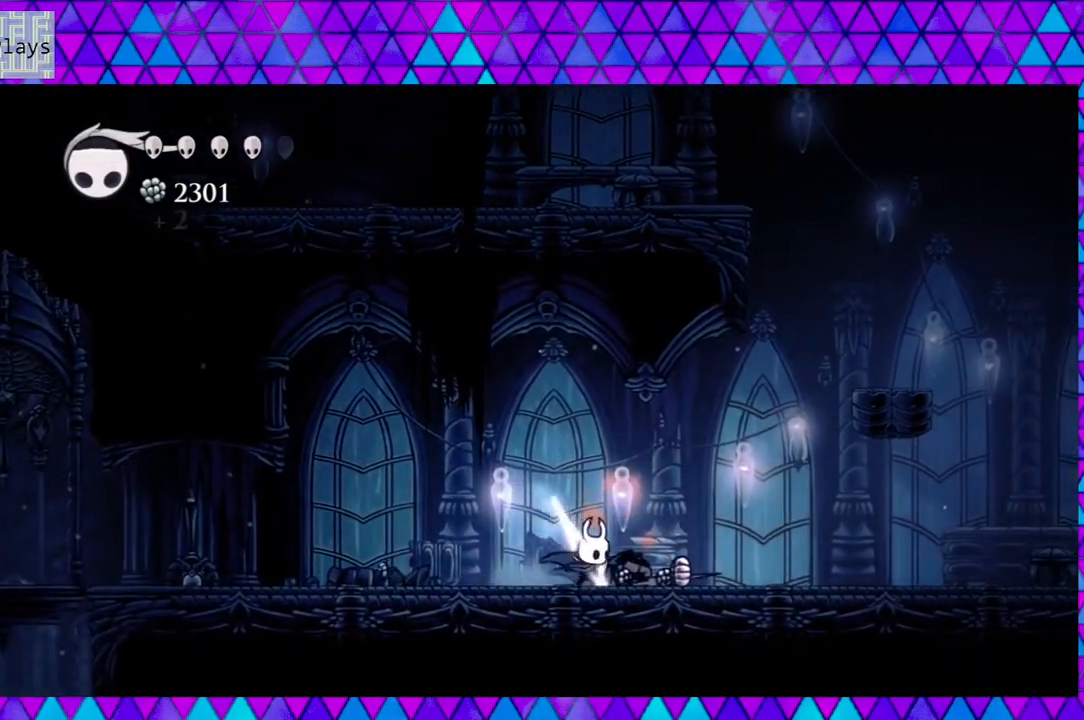
{"buttons": ["A"], "left_stick": "center", "right_stick": "center", "events": [[200, "A", "down"], [233, "DPAD_RIGHT", "up"]]}
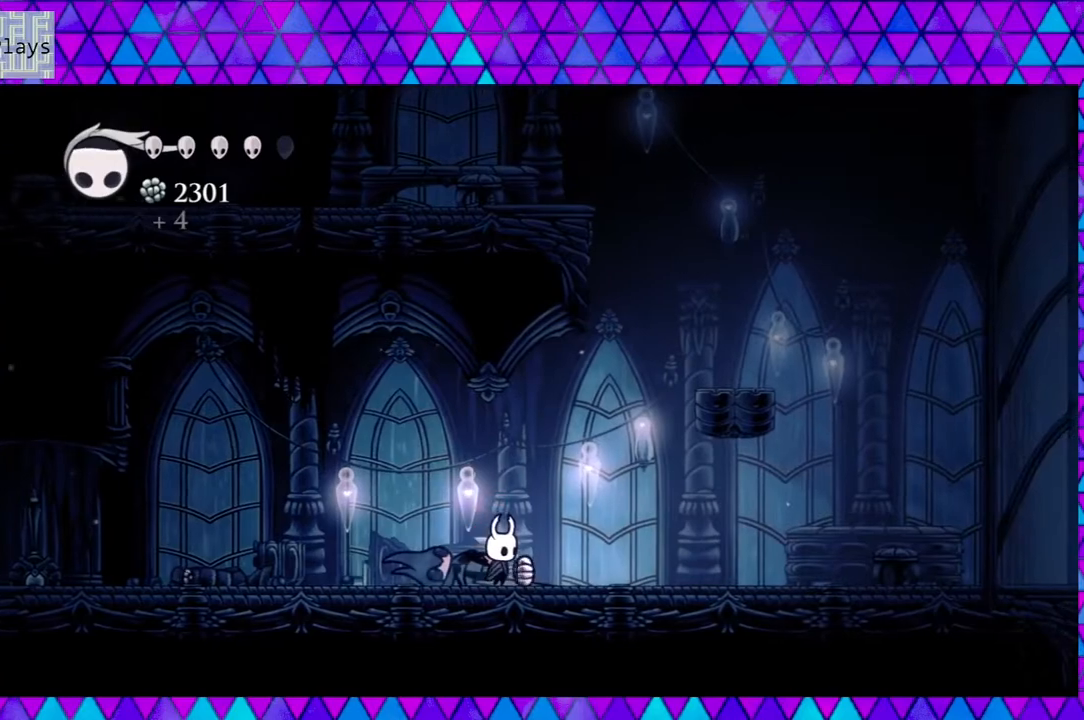
{"buttons": ["A"], "left_stick": "center", "right_stick": "center", "events": []}
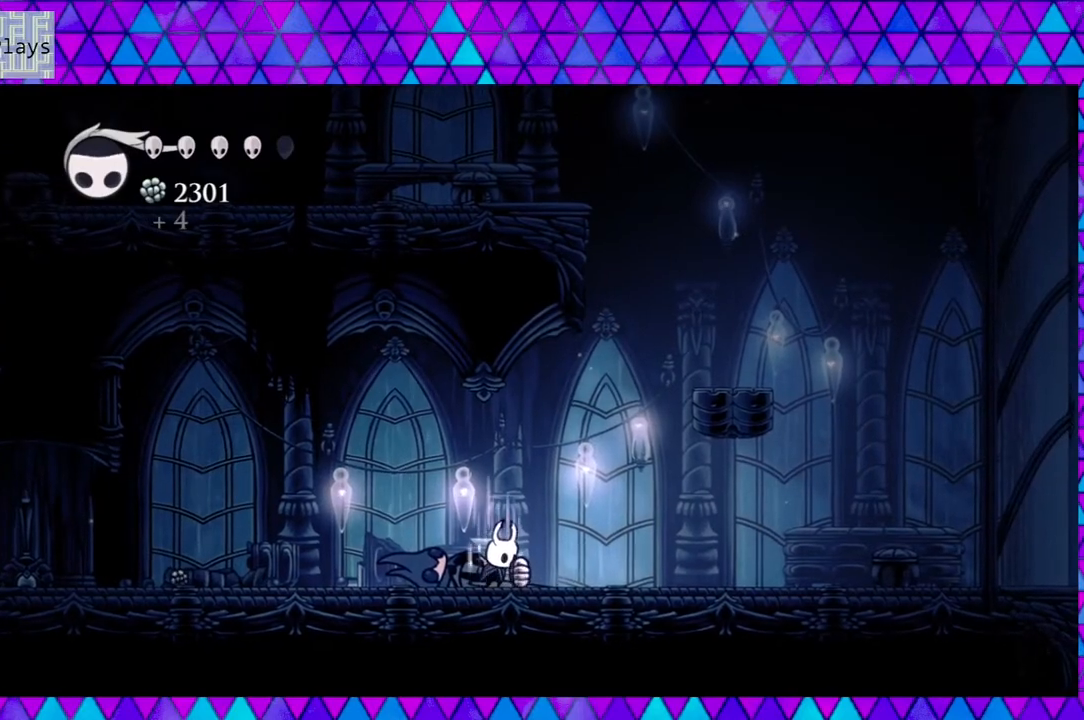
{"buttons": ["A"], "left_stick": "center", "right_stick": "center", "events": []}
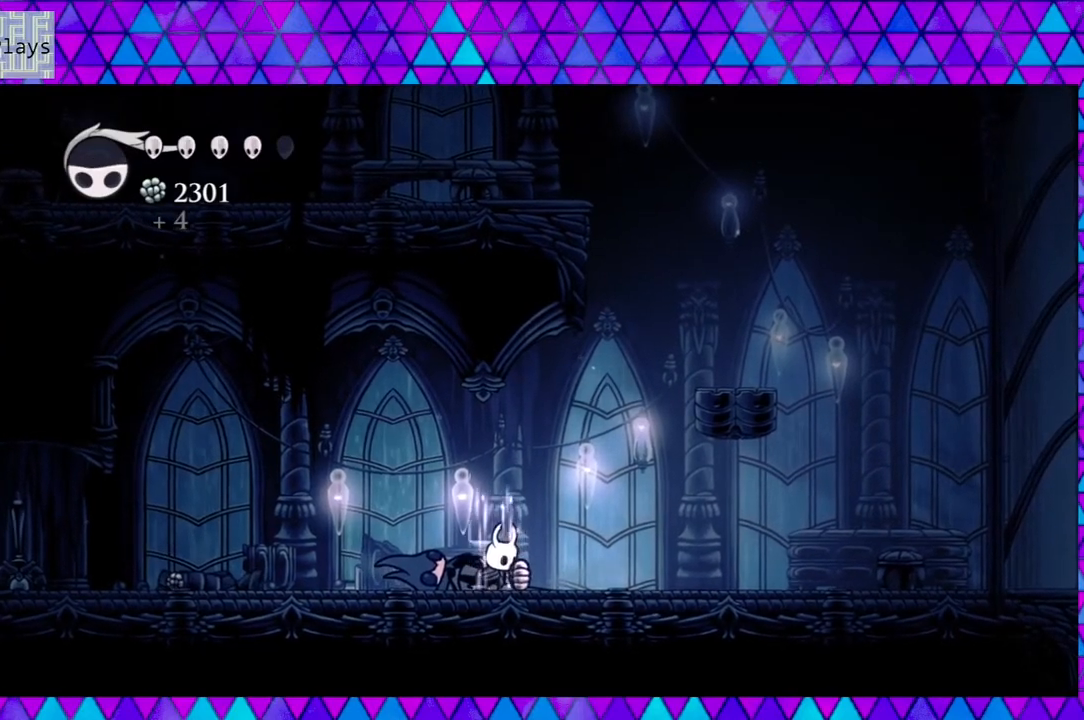
{"buttons": ["DPAD_LEFT"], "left_stick": "center", "right_stick": "center", "events": [[450, "A", "up"], [483, "DPAD_LEFT", "down"]]}
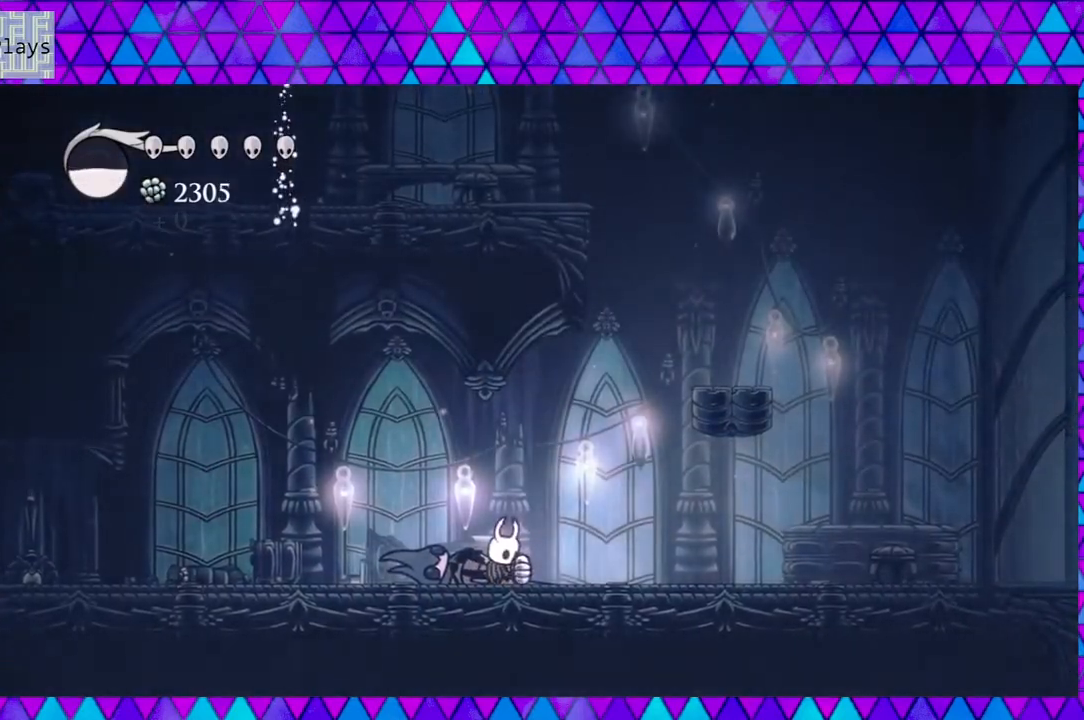
{"buttons": ["R2", "DPAD_LEFT"], "left_stick": "center", "right_stick": "center", "events": [[200, "R2", "down"]]}
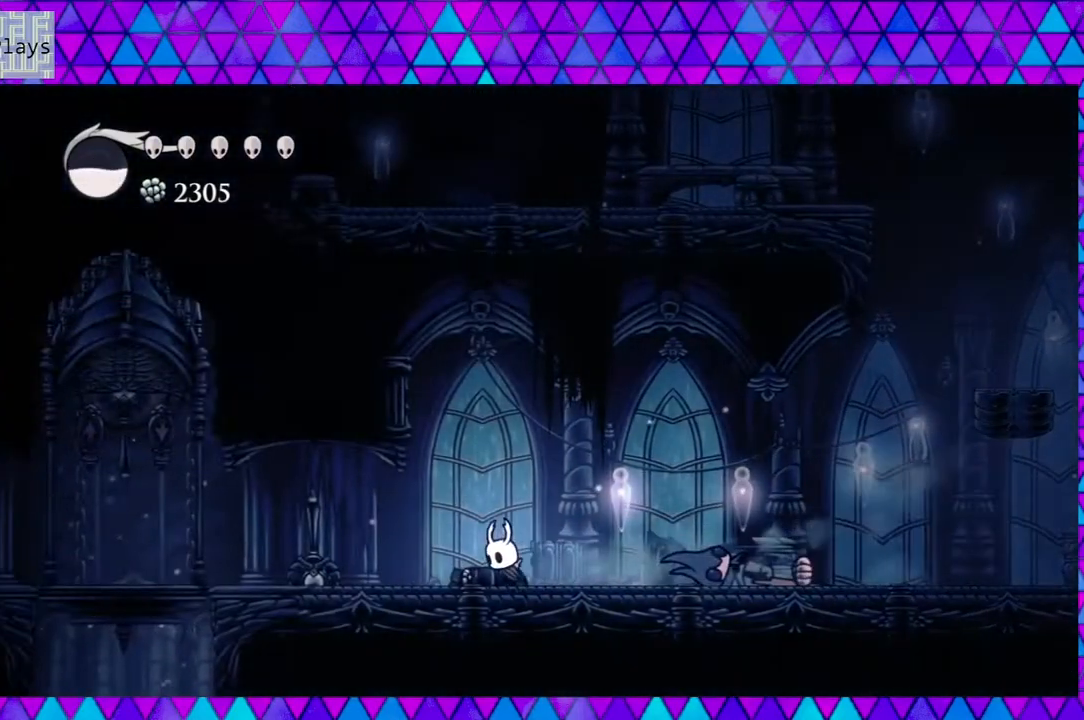
{"buttons": ["DPAD_RIGHT"], "left_stick": "center", "right_stick": "center", "events": [[83, "R2", "up"], [183, "DPAD_LEFT", "up"], [267, "DPAD_RIGHT", "down"]]}
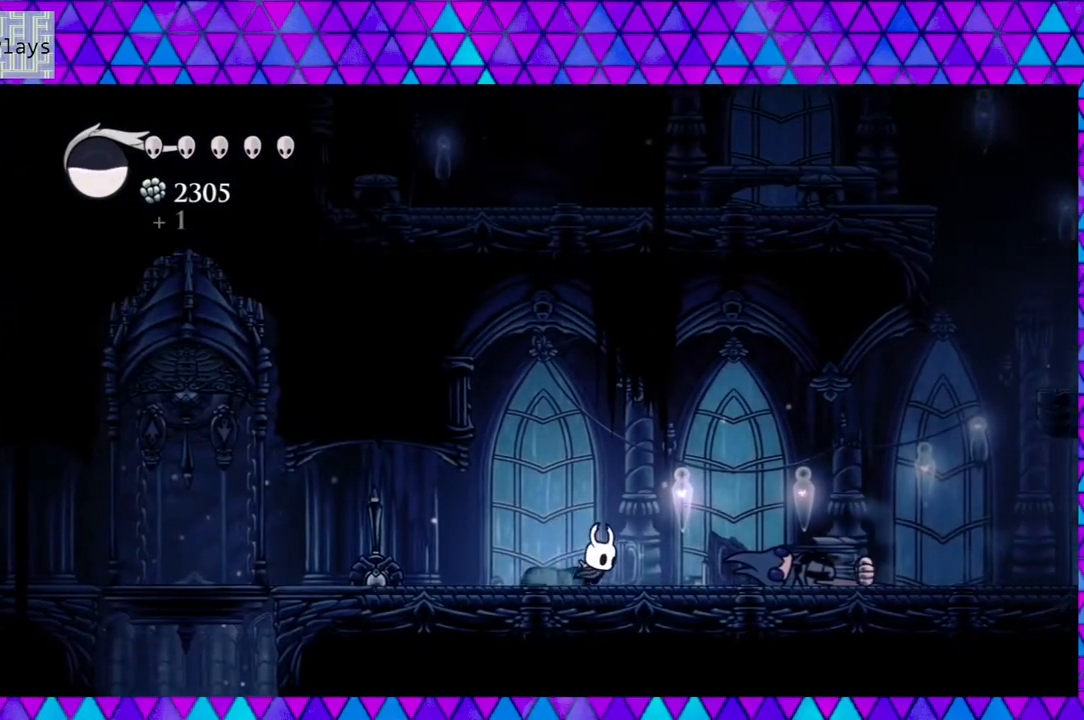
{"buttons": ["DPAD_RIGHT"], "left_stick": "center", "right_stick": "center", "events": [[167, "R2", "down"], [417, "R2", "up"]]}
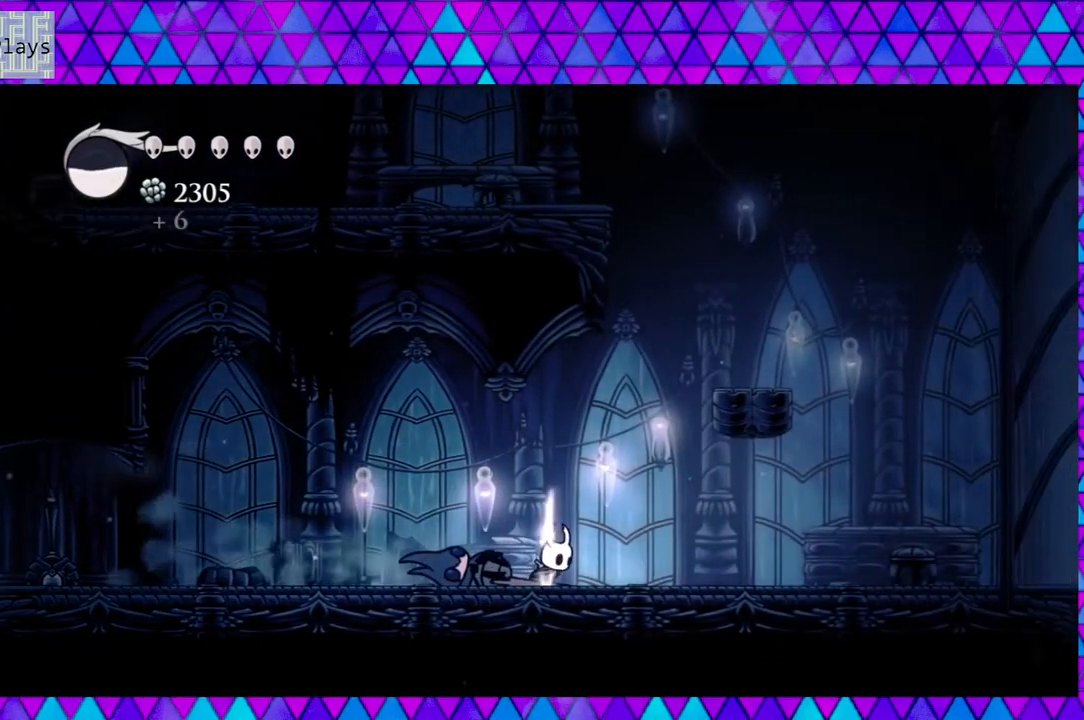
{"buttons": ["B", "DPAD_RIGHT"], "left_stick": "center", "right_stick": "center", "events": [[83, "B", "down"]]}
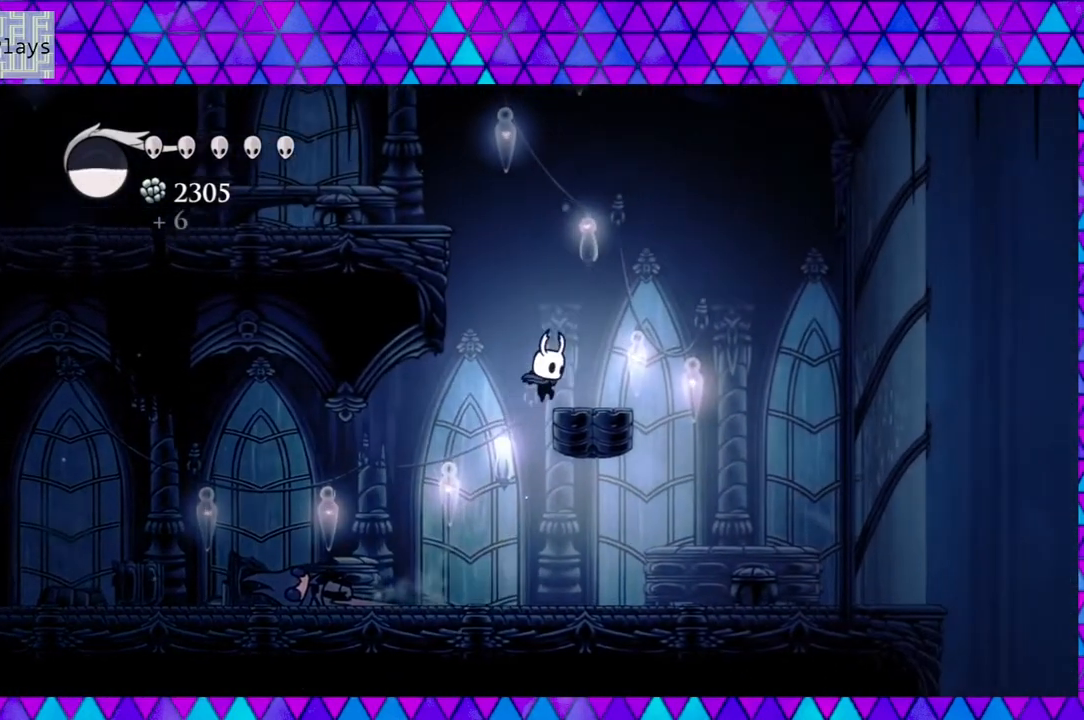
{"buttons": ["B", "DPAD_LEFT"], "left_stick": "center", "right_stick": "center", "events": [[100, "B", "up"], [150, "DPAD_RIGHT", "up"], [367, "DPAD_LEFT", "down"], [400, "B", "down"]]}
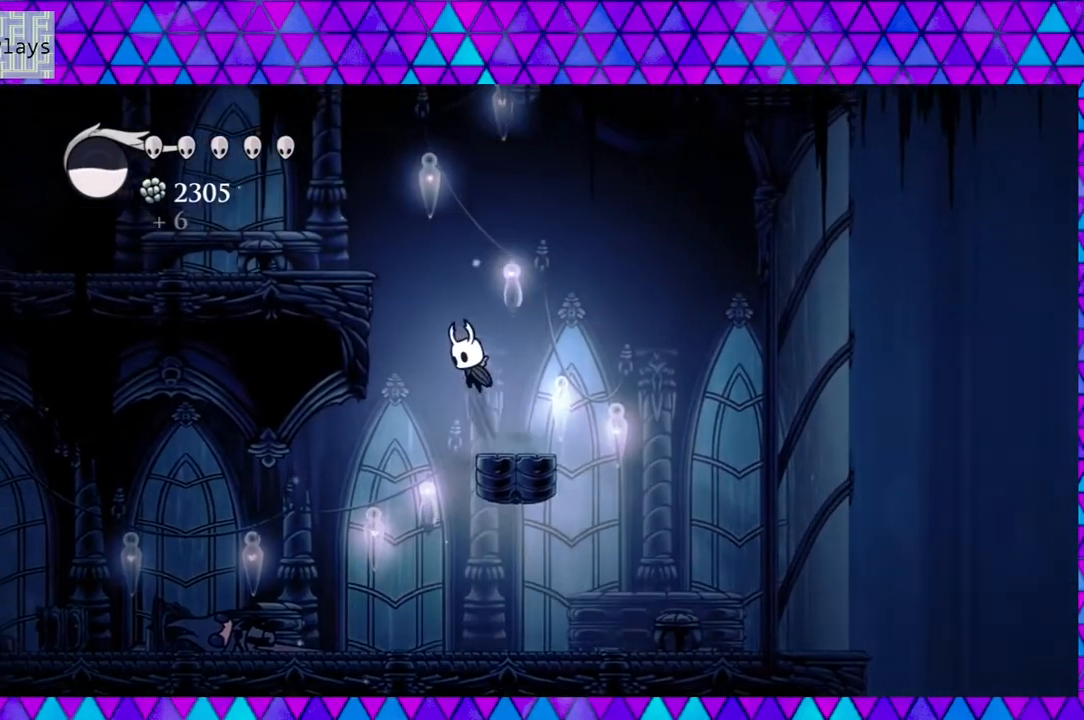
{"buttons": ["DPAD_LEFT"], "left_stick": "center", "right_stick": "center", "events": [[467, "B", "up"]]}
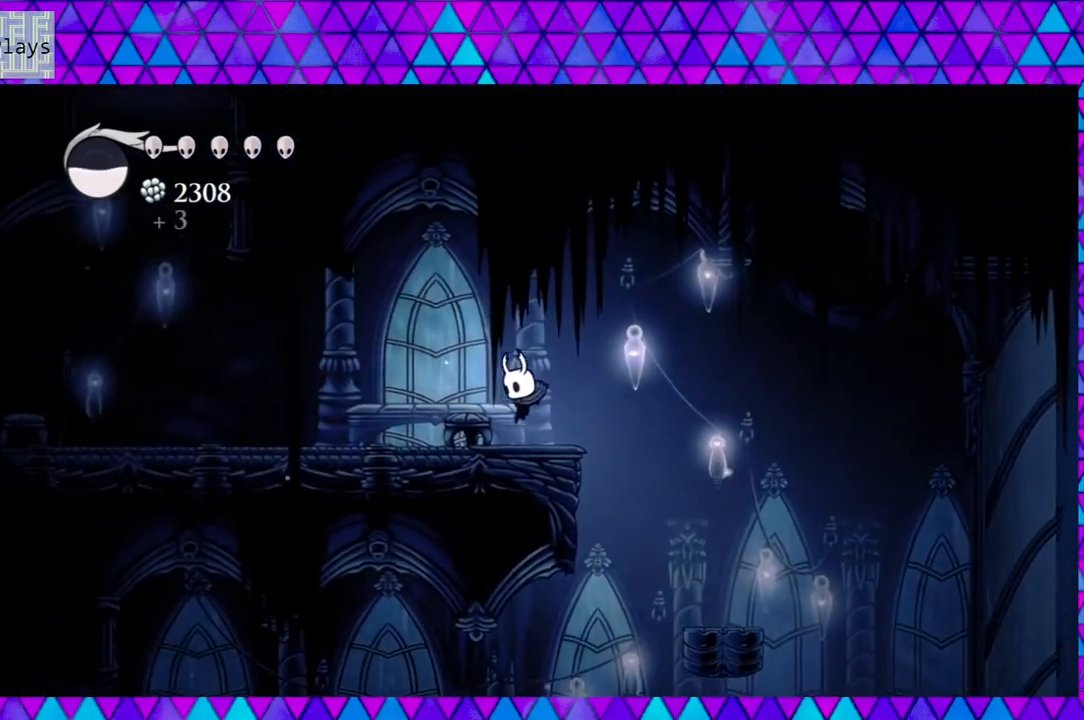
{"buttons": ["DPAD_LEFT"], "left_stick": "center", "right_stick": "center", "events": []}
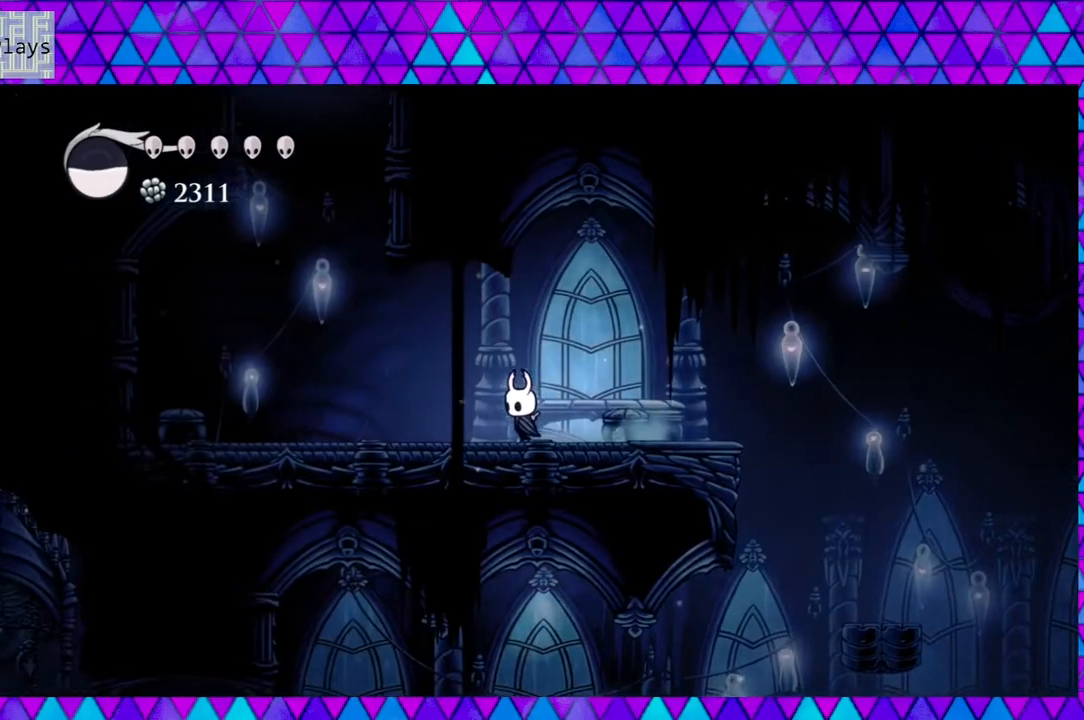
{"buttons": ["DPAD_LEFT"], "left_stick": "center", "right_stick": "center", "events": []}